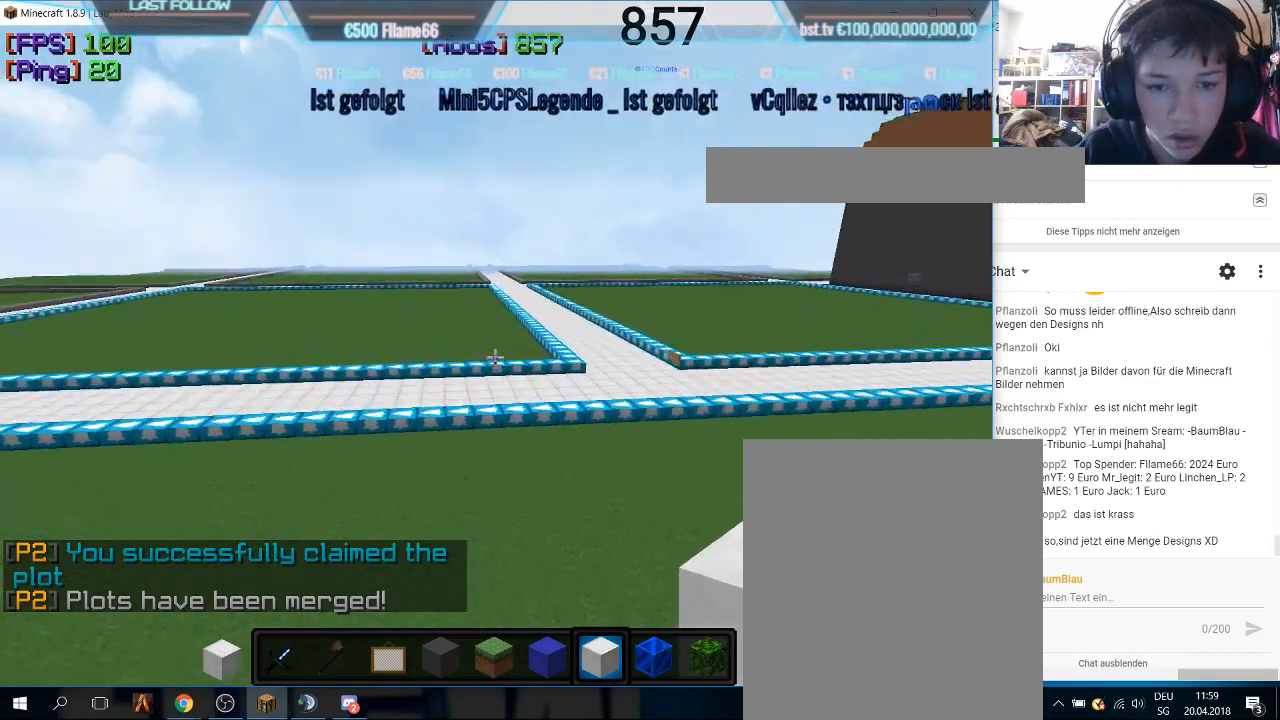
Gameplay with keyboard and mouse; each line is a JSON object with the keys and mouse buttons held at the frame after it. "events" lists presses ("down") and releases ("up") of "a", "d", "s", "w", "mouse_left" and "mouse_right" between this image and that frame as [ms after this image, input, new state], when the widget could be followed in between. "mouse_left", "mouse_right" = the "left", "right" buttons of the "mouse" list. No other keys are recorded. Fast repeated clicks can show as one long hold. Mouse movement is not recorded.
{"keys": [], "mouse": [], "events": [[33, "w", "up"]]}
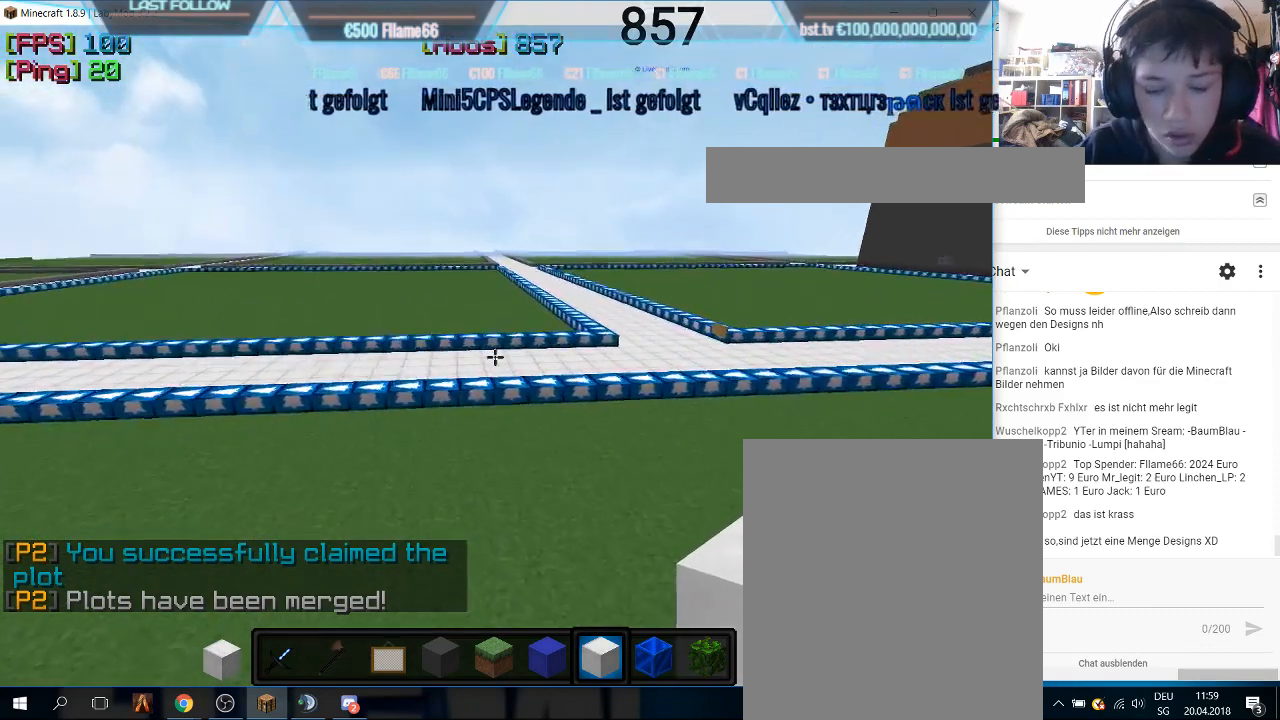
{"keys": [], "mouse": [], "events": []}
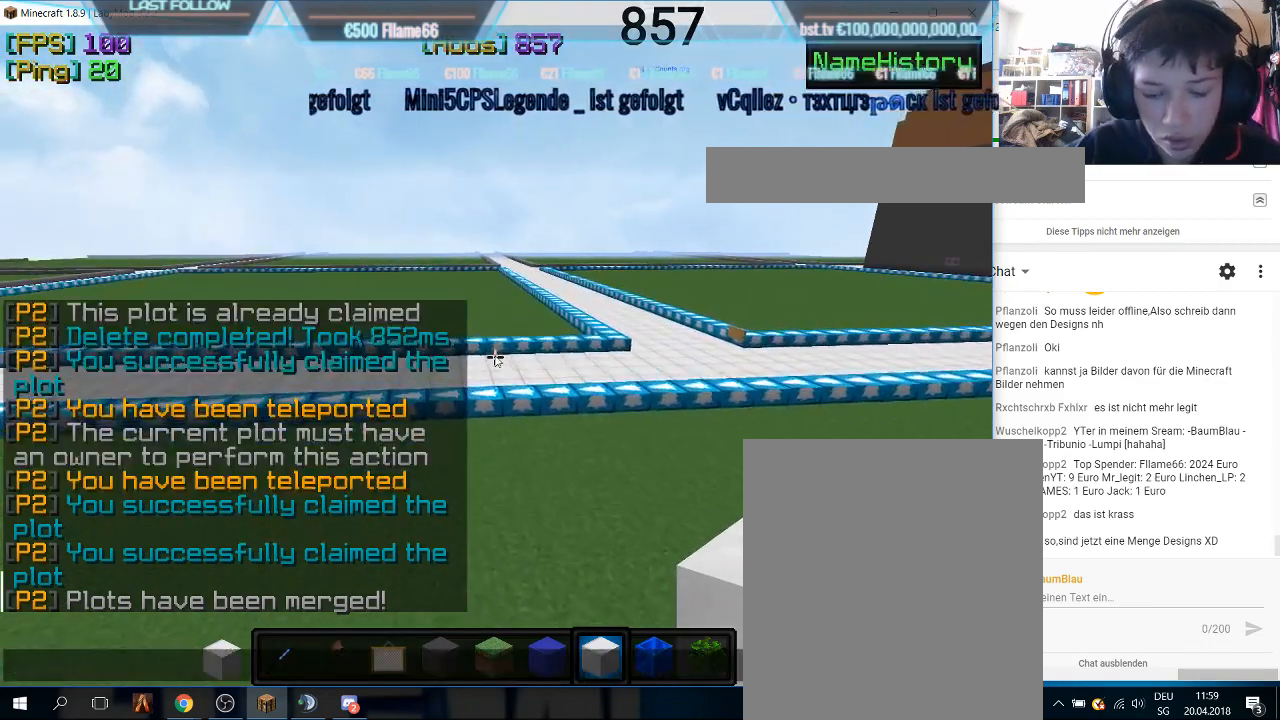
{"keys": [], "mouse": [], "events": []}
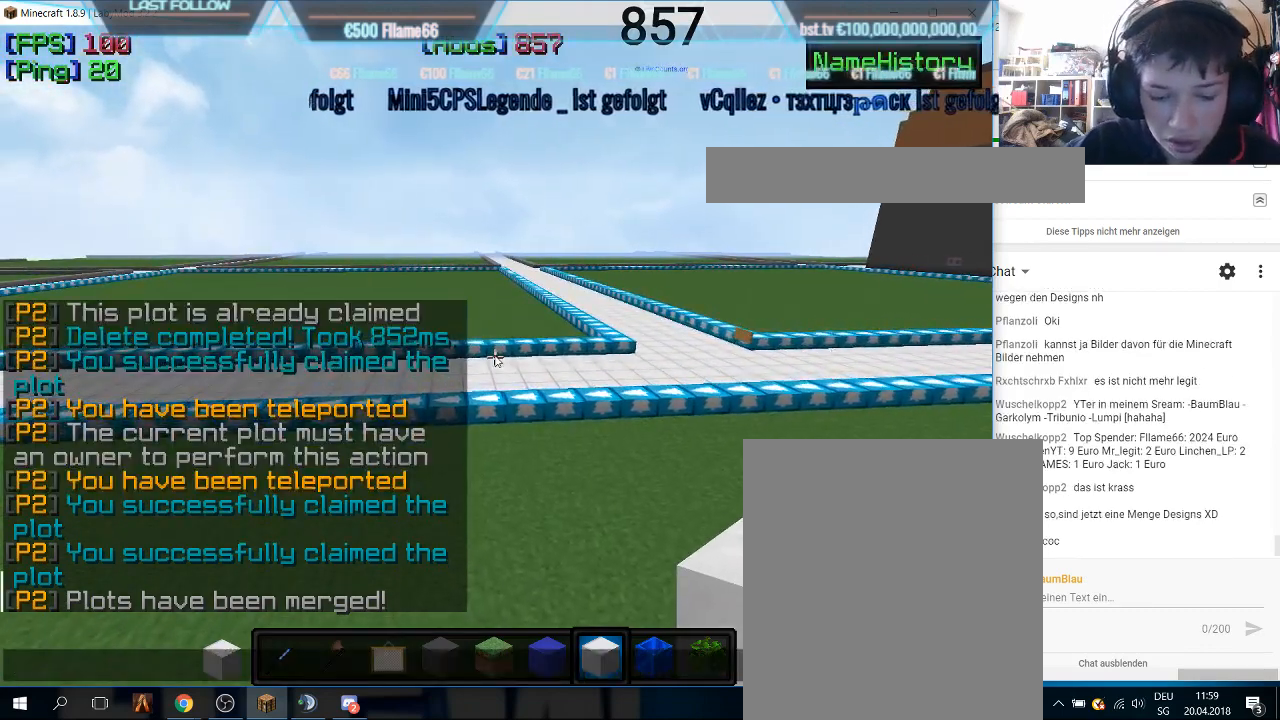
{"keys": [], "mouse": [], "events": []}
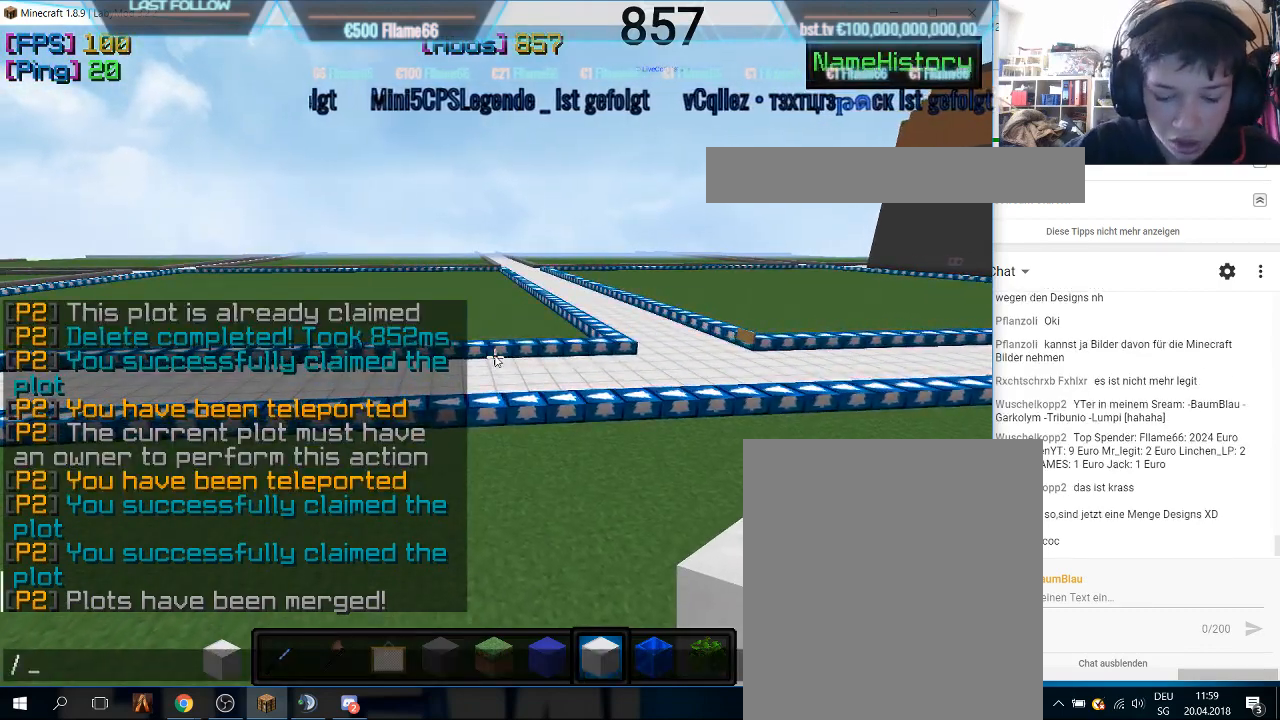
{"keys": [], "mouse": [], "events": []}
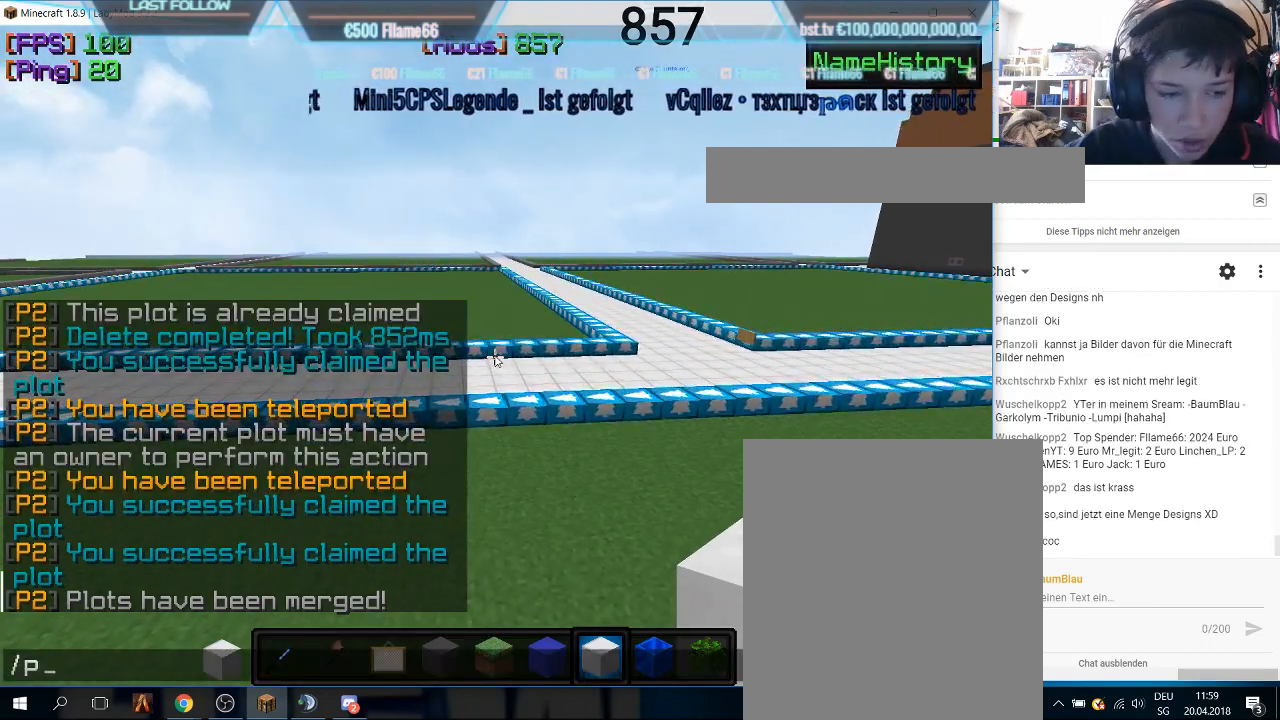
{"keys": [], "mouse": [], "events": []}
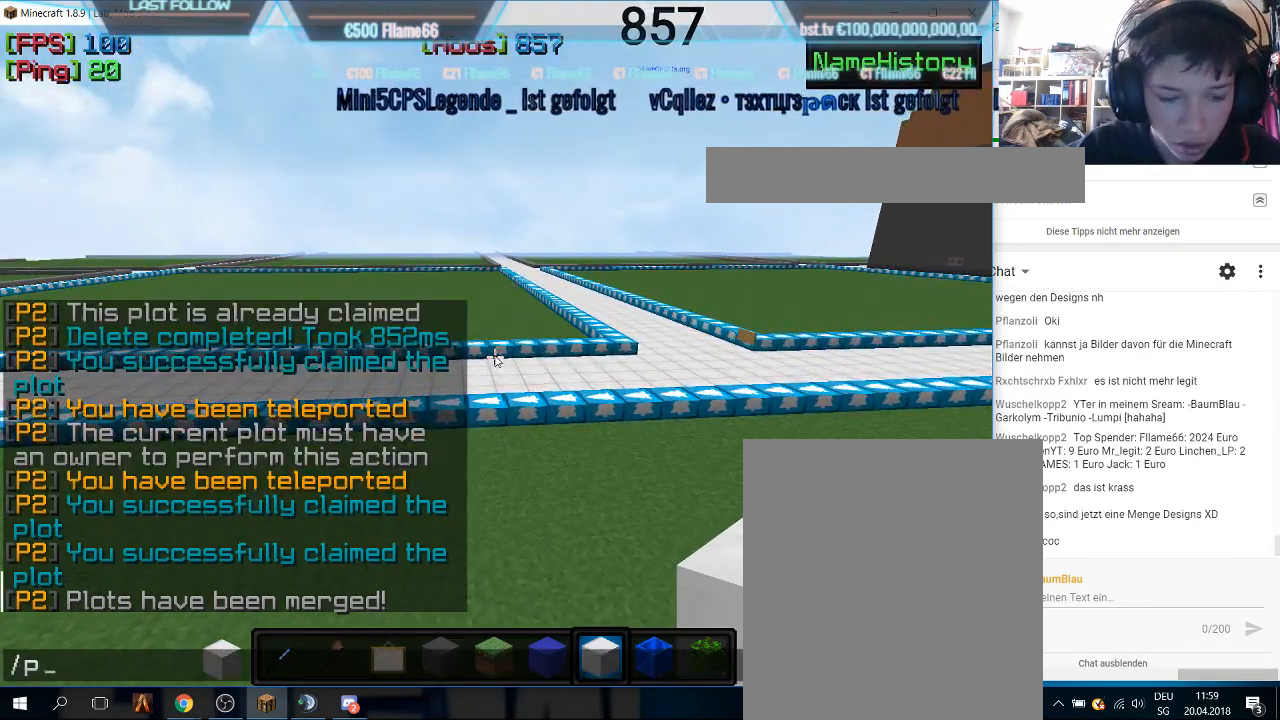
{"keys": [], "mouse": [], "events": []}
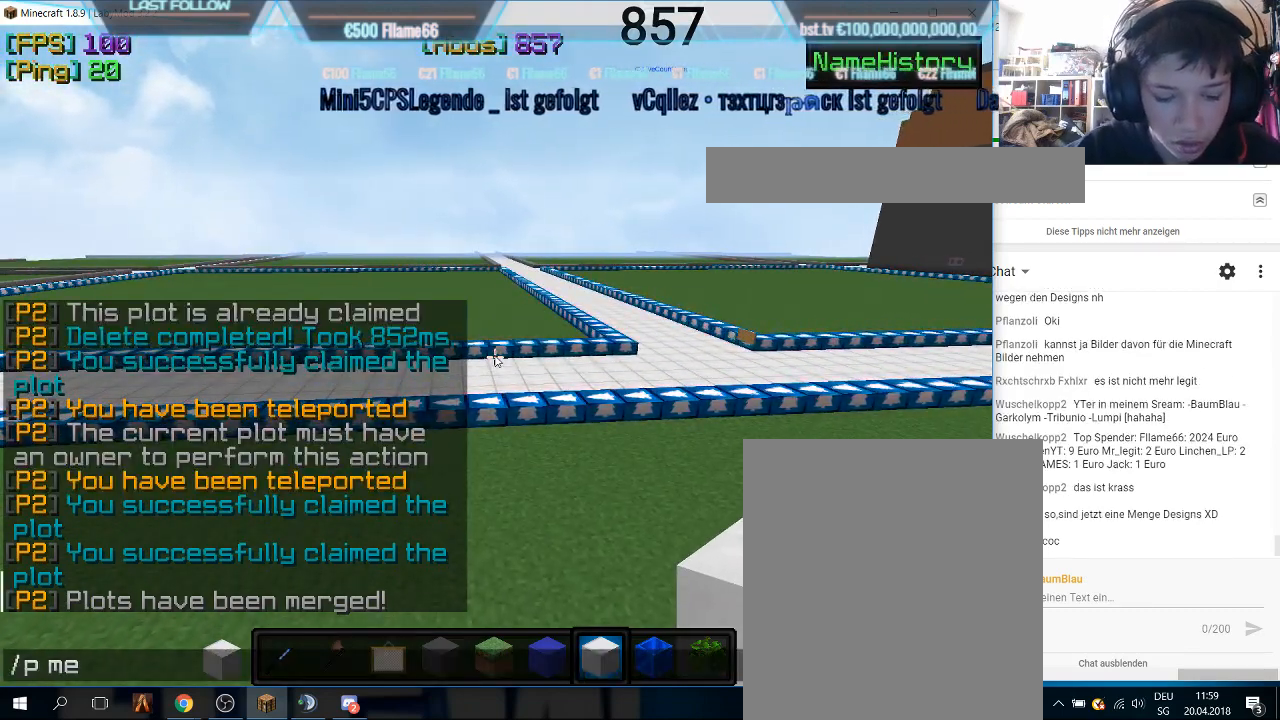
{"keys": [], "mouse": [], "events": []}
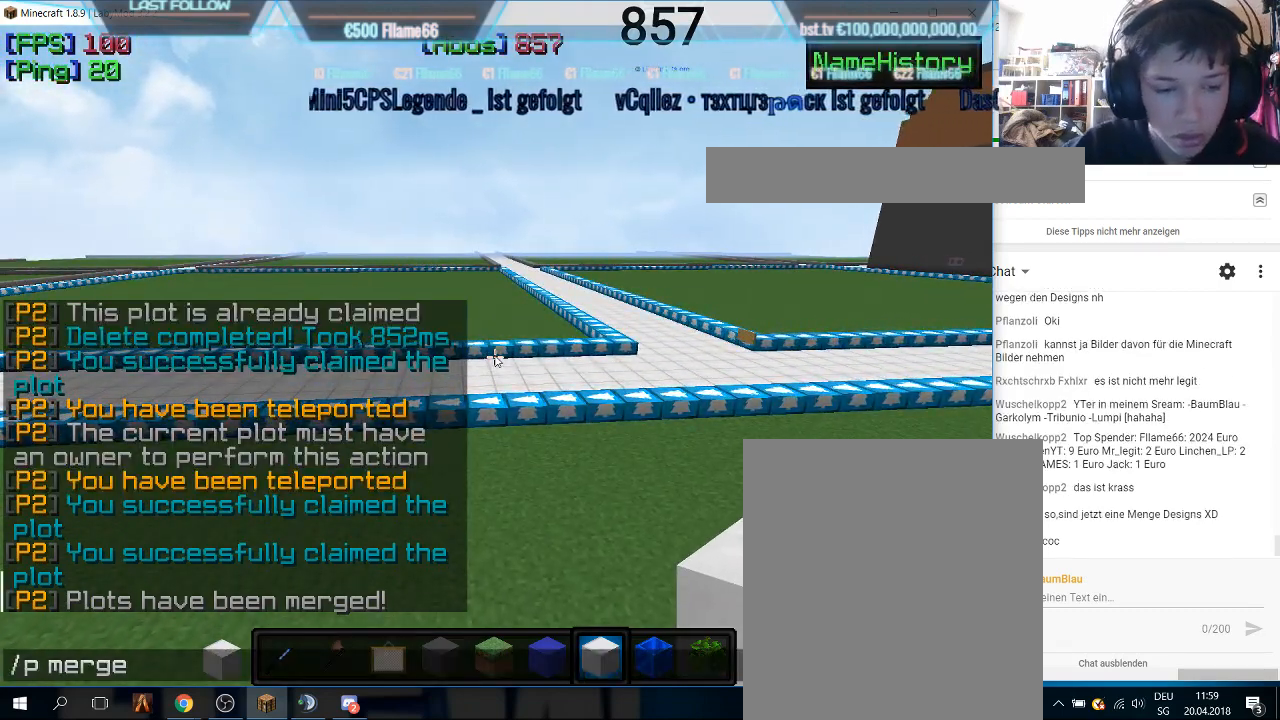
{"keys": [], "mouse": [], "events": []}
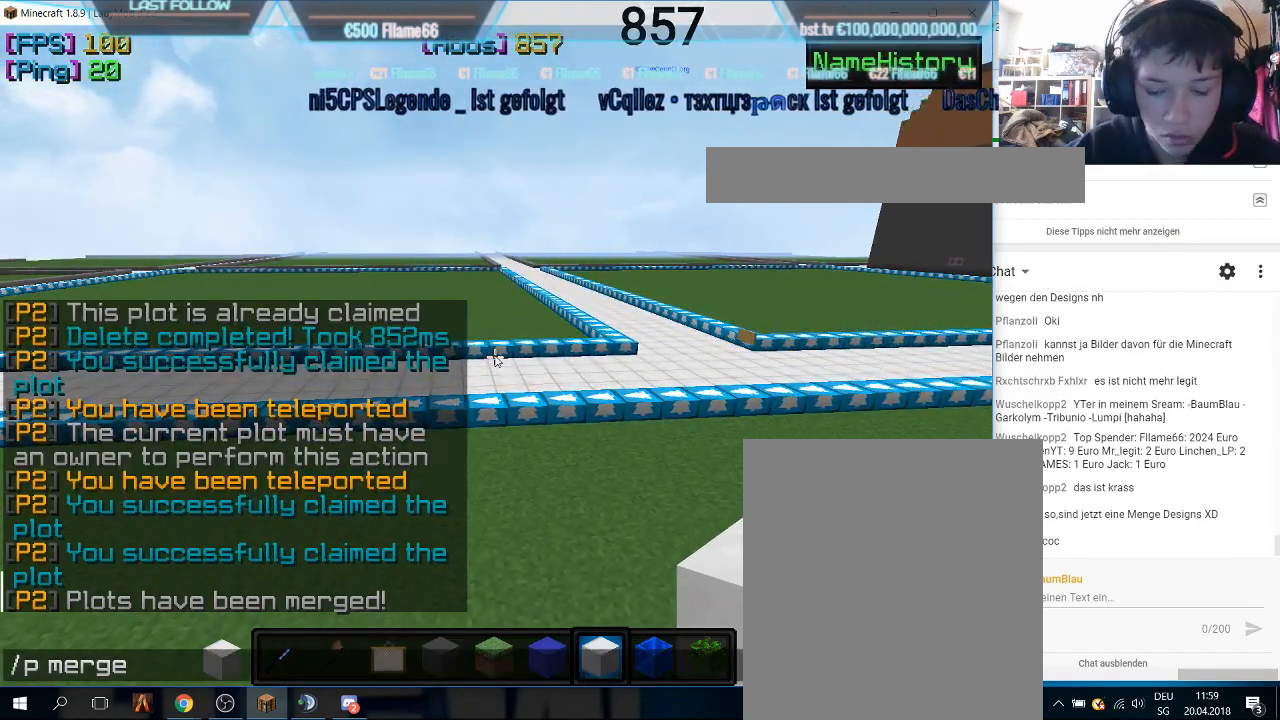
{"keys": [], "mouse": [], "events": []}
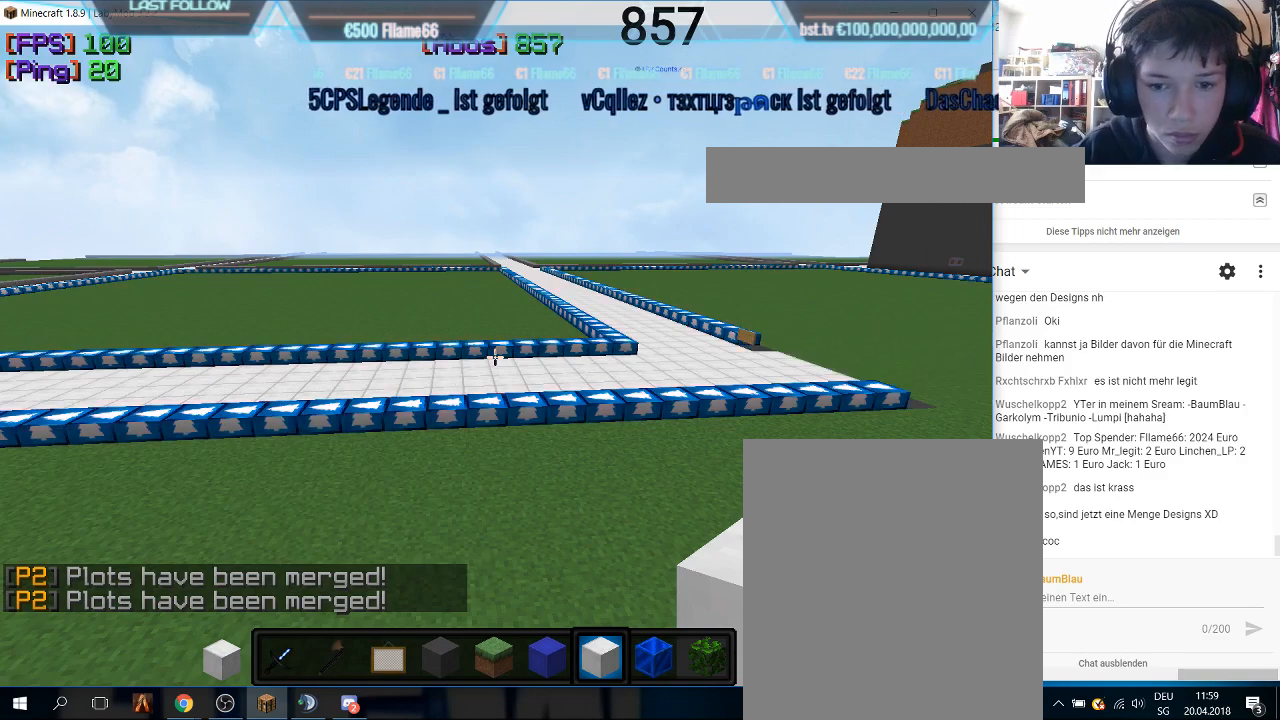
{"keys": [], "mouse": [], "events": []}
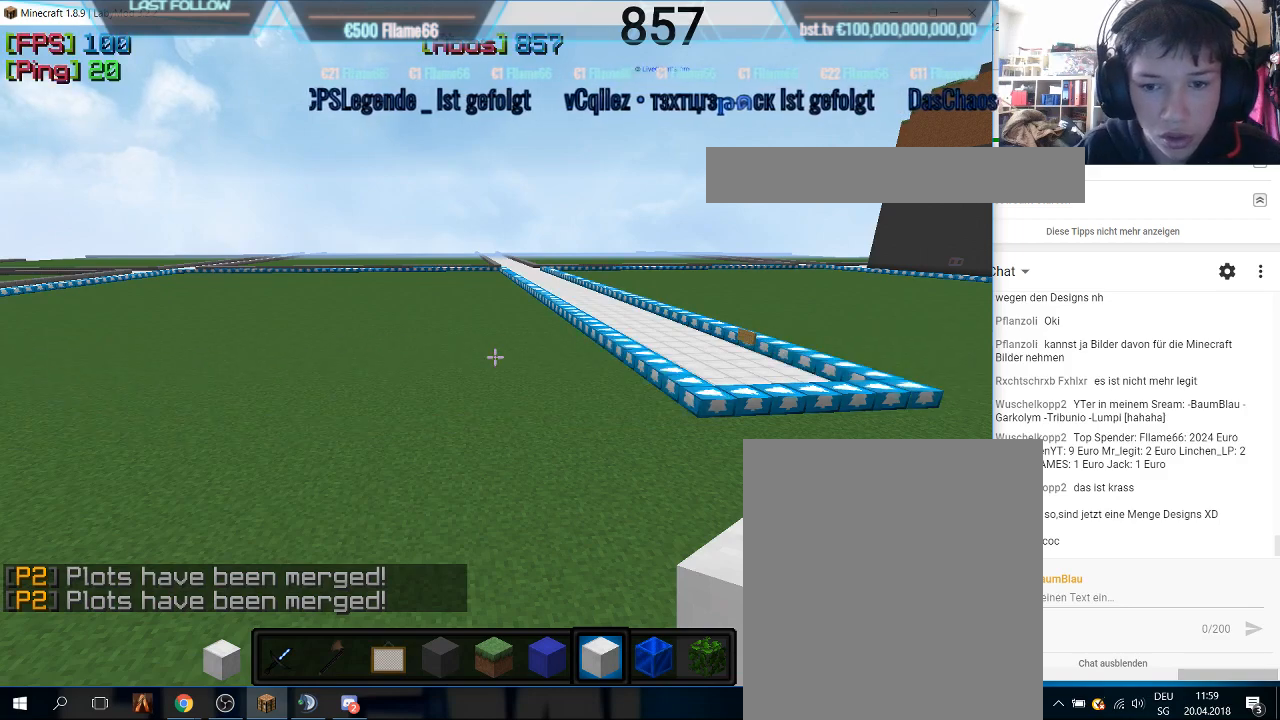
{"keys": ["w"], "mouse": [], "events": [[233, "w", "down"]]}
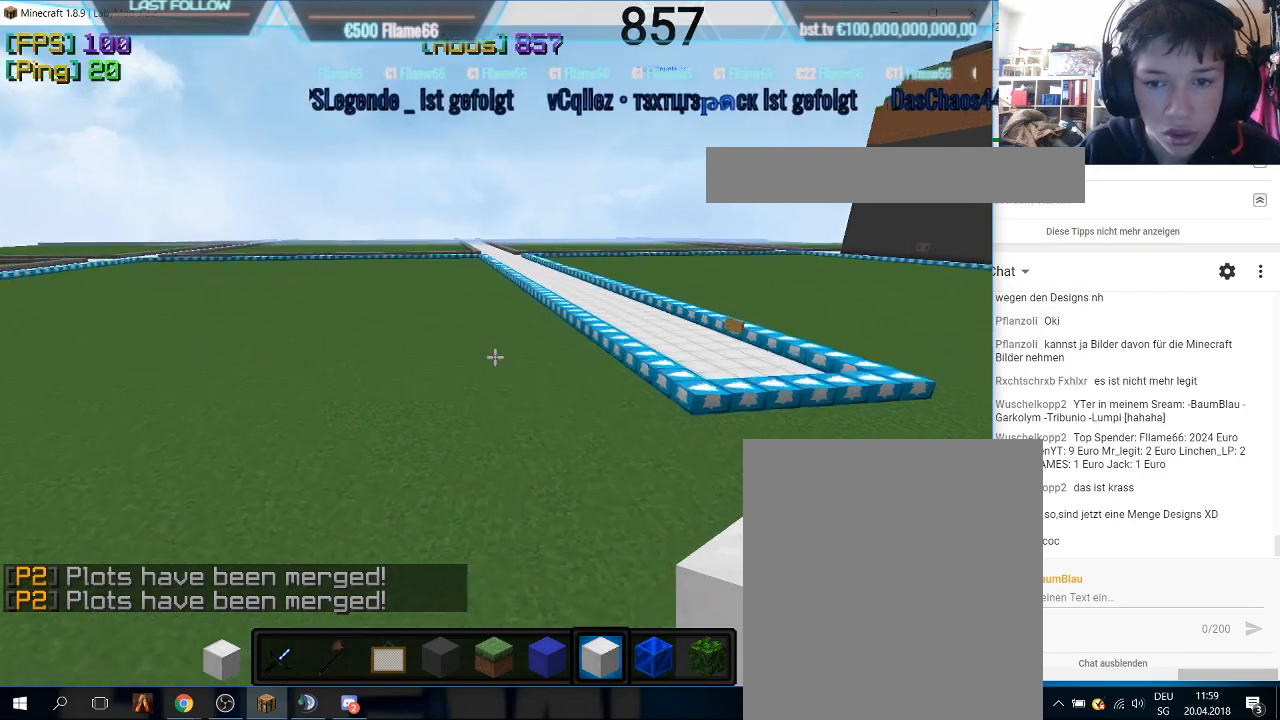
{"keys": [], "mouse": [], "events": [[167, "w", "up"]]}
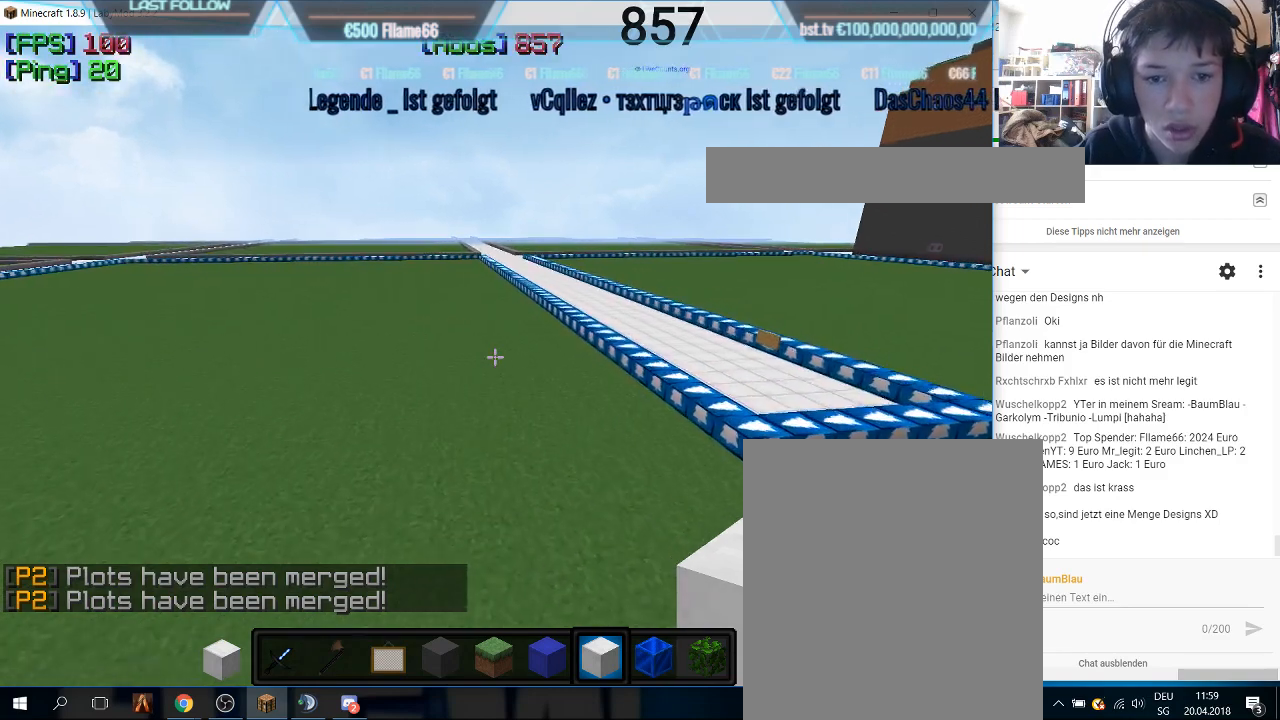
{"keys": [], "mouse": [], "events": []}
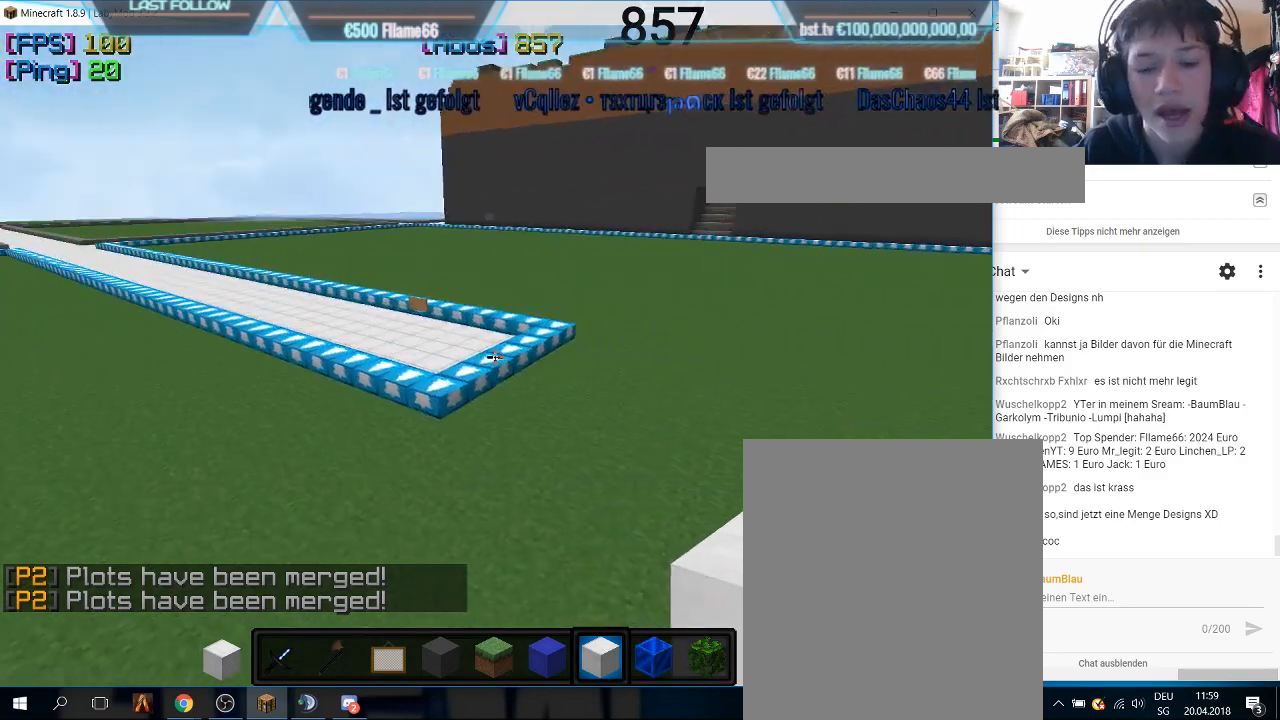
{"keys": ["w"], "mouse": [], "events": [[467, "w", "down"]]}
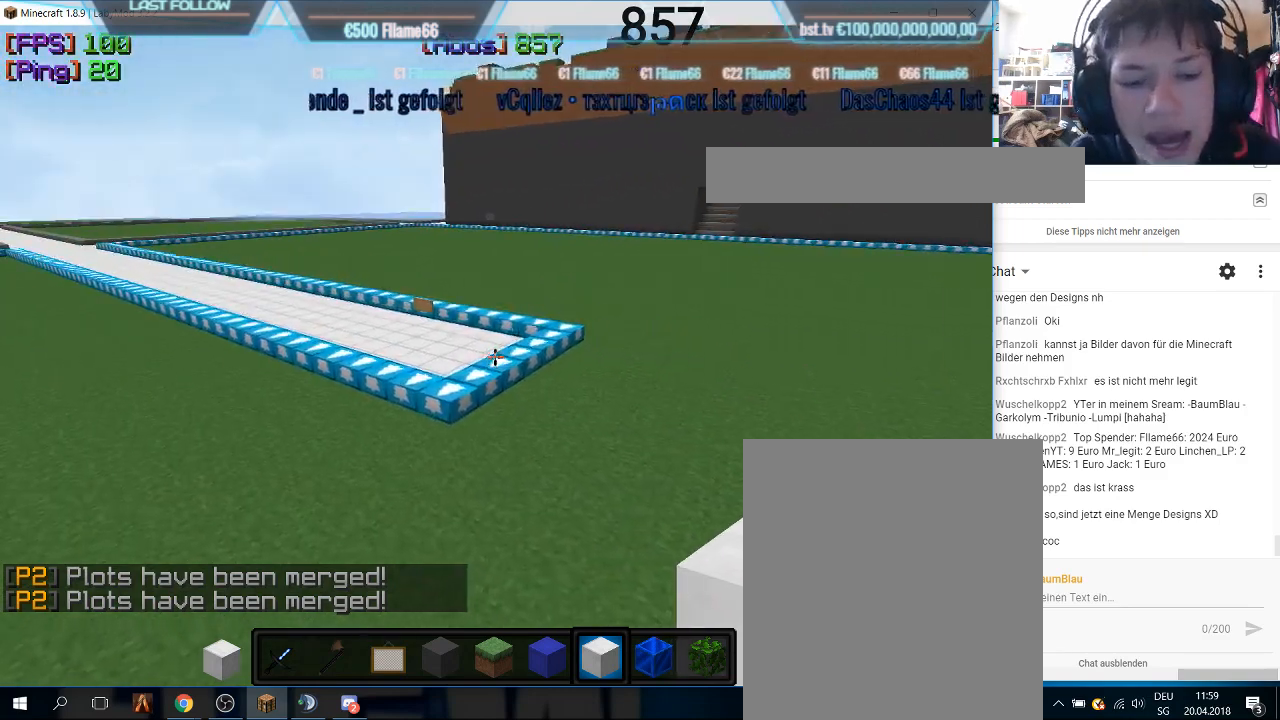
{"keys": ["a", "w"], "mouse": [], "events": [[267, "a", "down"]]}
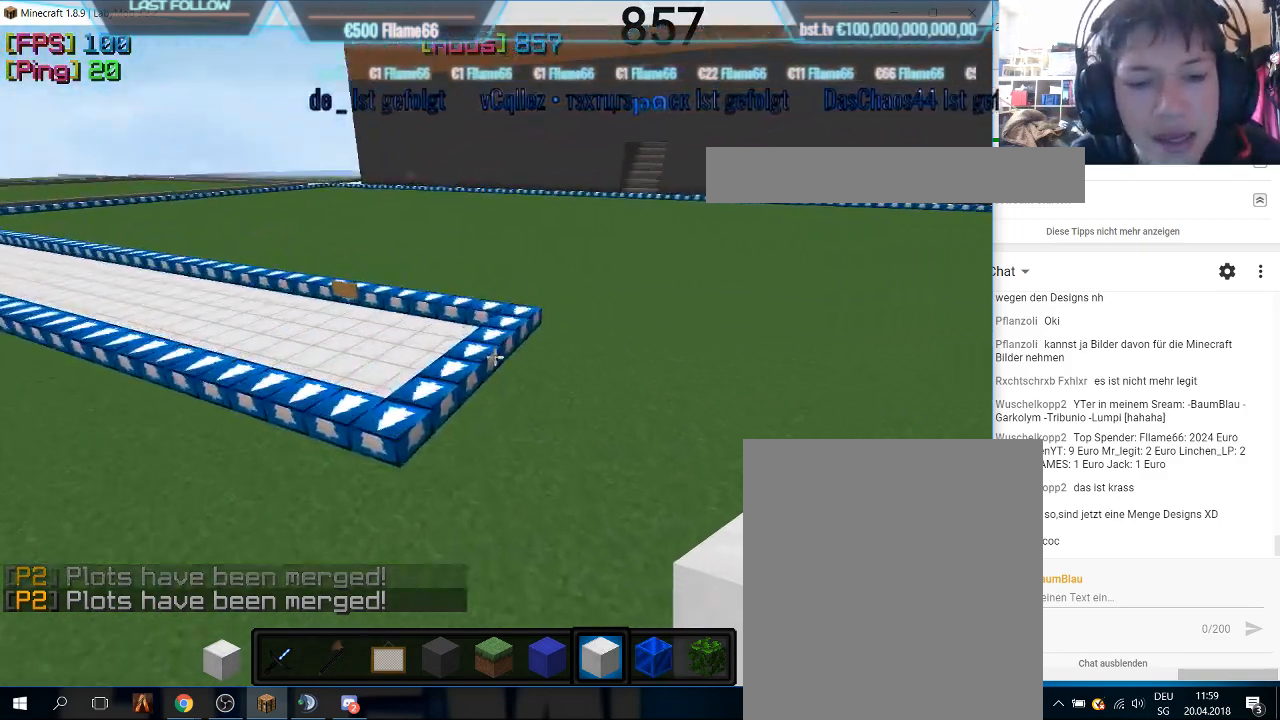
{"keys": ["w"], "mouse": [], "events": [[33, "w", "up"], [100, "w", "down"], [267, "a", "up"]]}
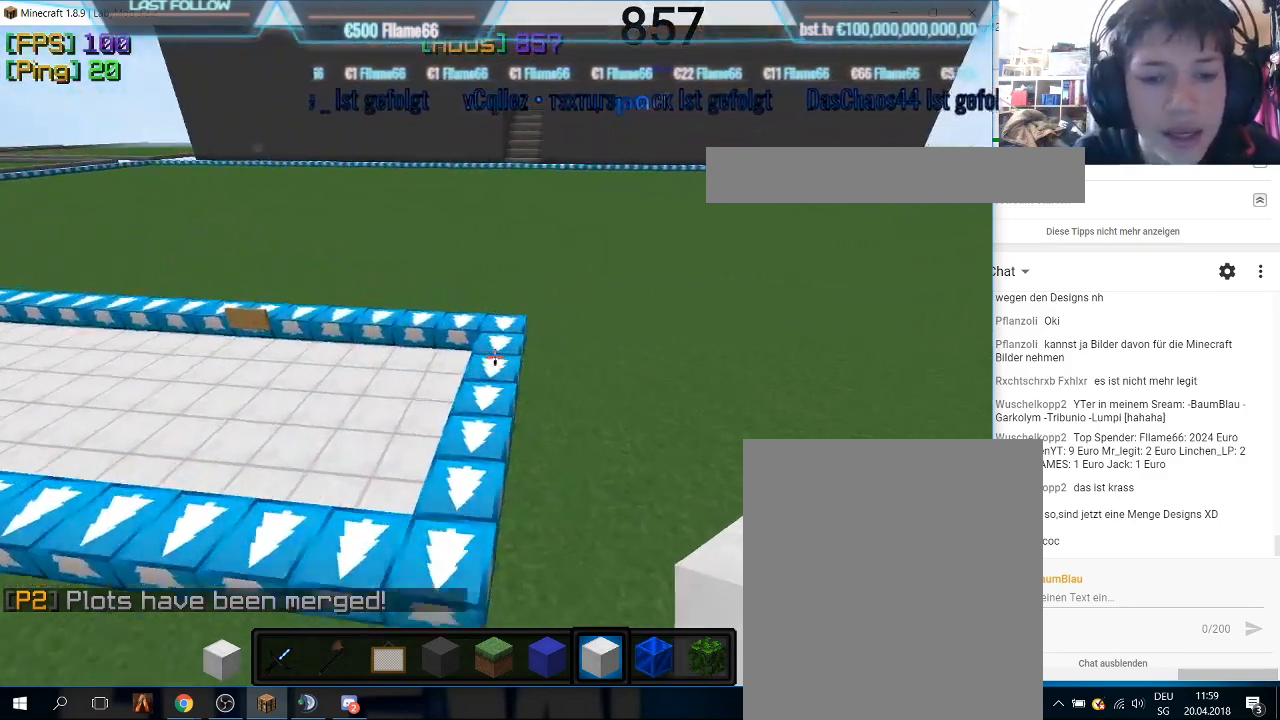
{"keys": ["s"], "mouse": [], "events": [[100, "w", "up"], [300, "s", "down"]]}
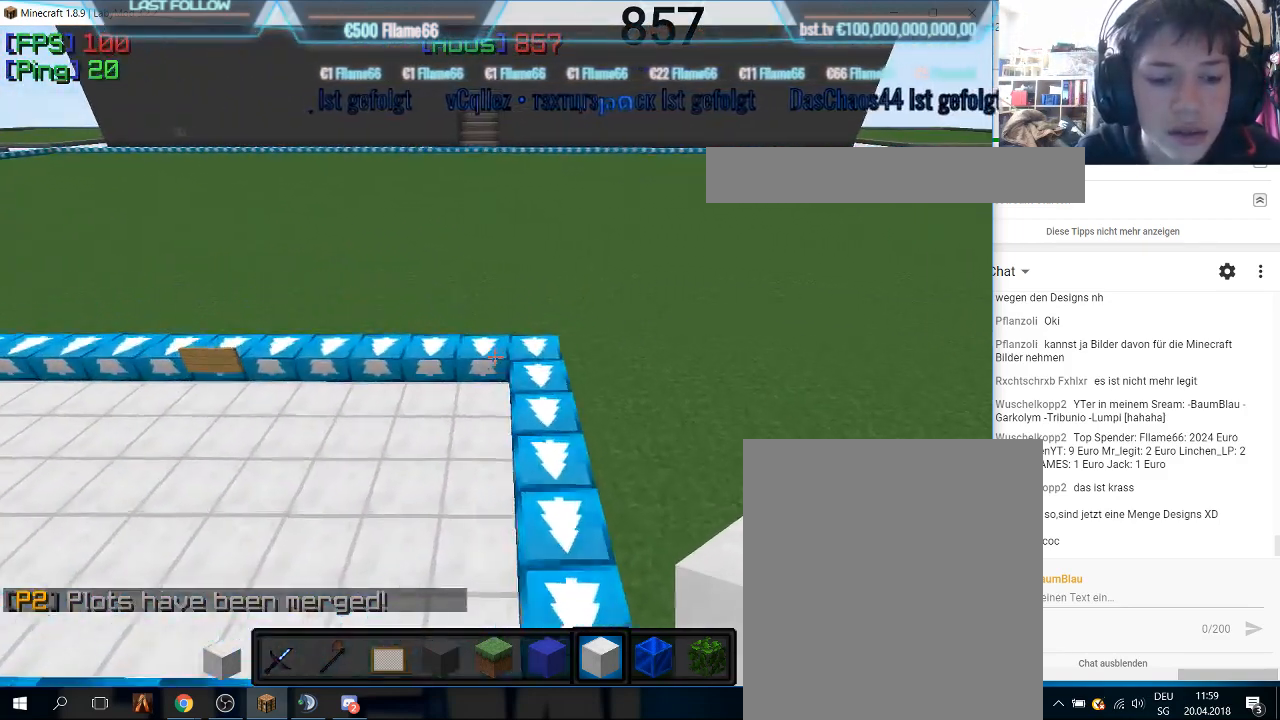
{"keys": ["s"], "mouse": [], "events": []}
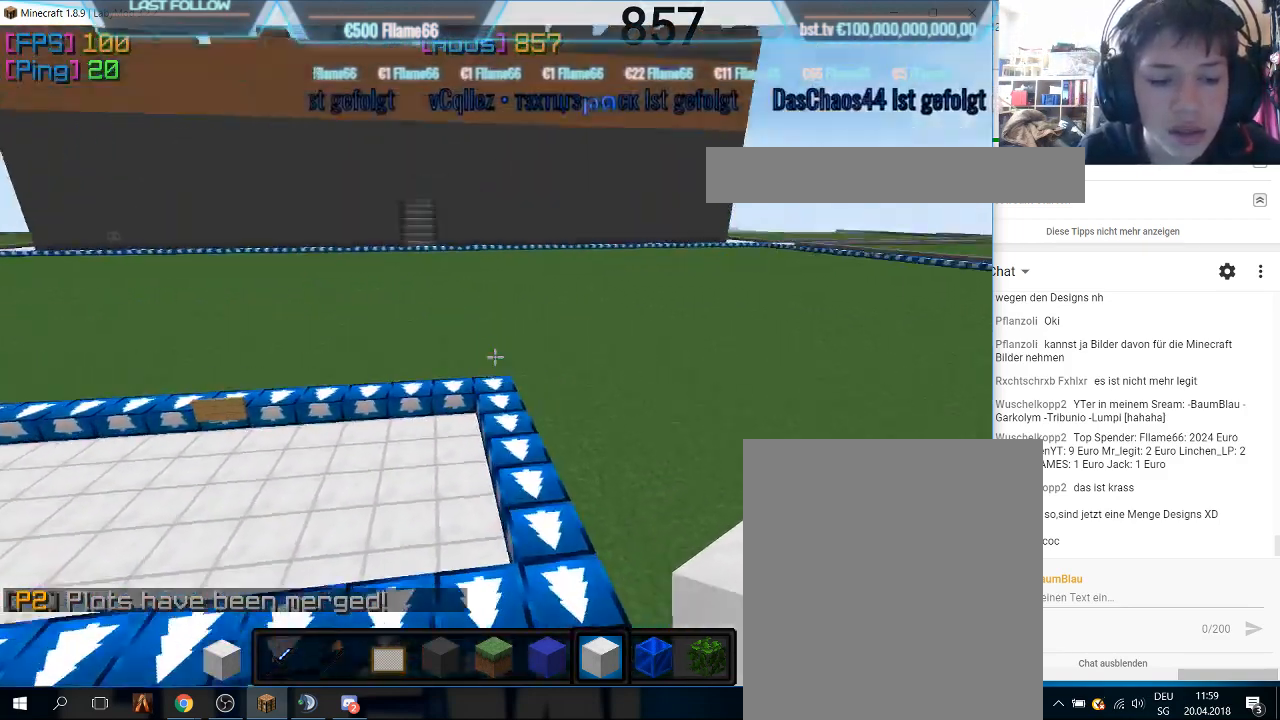
{"keys": [], "mouse": [], "events": [[167, "s", "up"]]}